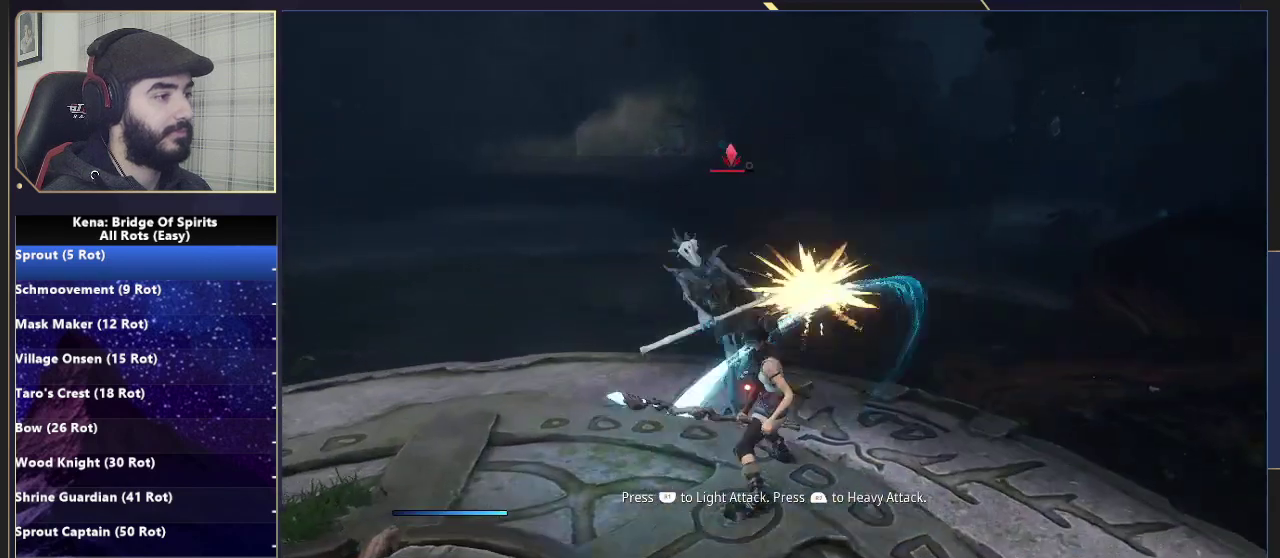
Gameplay with a controller (PlayStation layout); each line is a JSON object with the inputs held at the frame after it. "events" lists button and stick changes between this image and that frame as [ms after this image, input, new state], when the widget could be followed in between.
{"buttons": ["R2"], "left_stick": "up", "right_stick": "center", "events": [[33, "R1", "up"], [367, "R2", "down"]]}
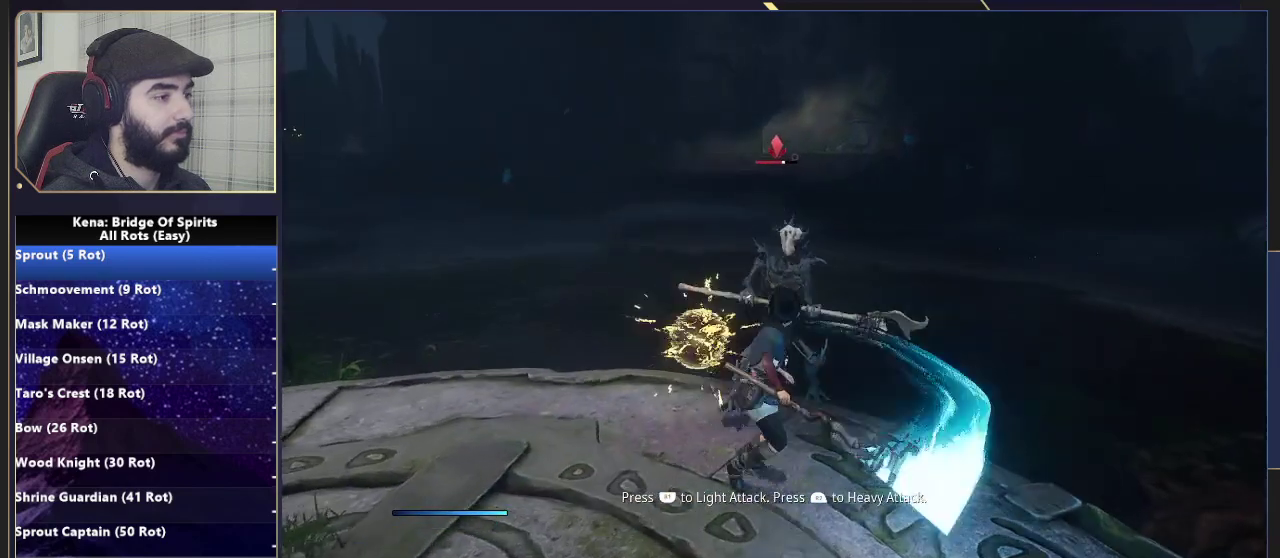
{"buttons": ["R2"], "left_stick": "center", "right_stick": "center", "events": [[233, "left_stick", "center"]]}
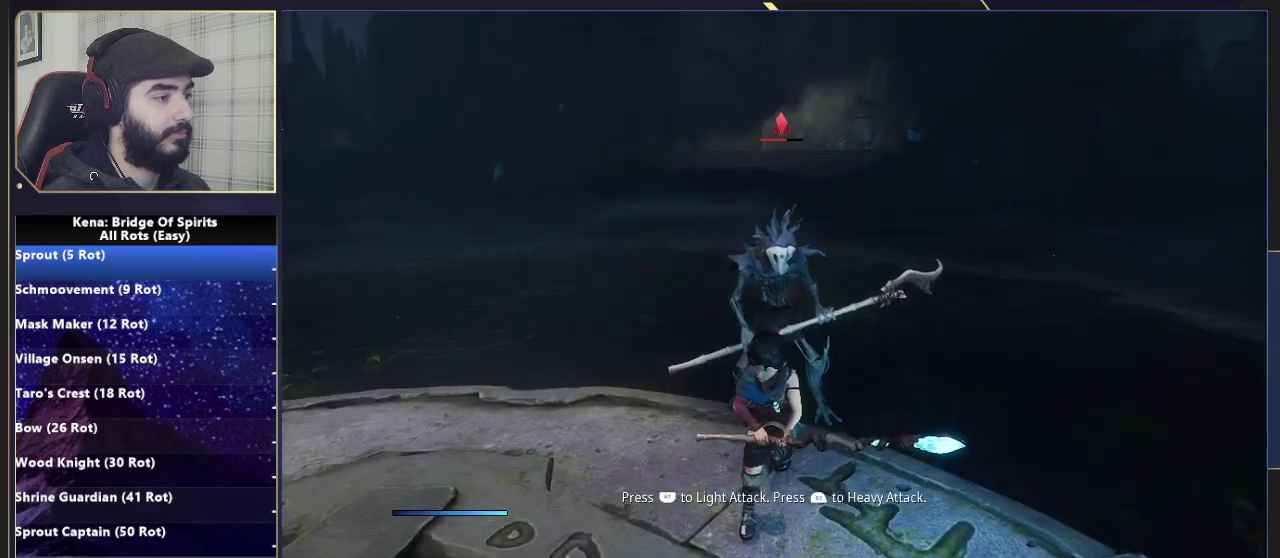
{"buttons": [], "left_stick": "center", "right_stick": "center", "events": [[350, "R2", "up"]]}
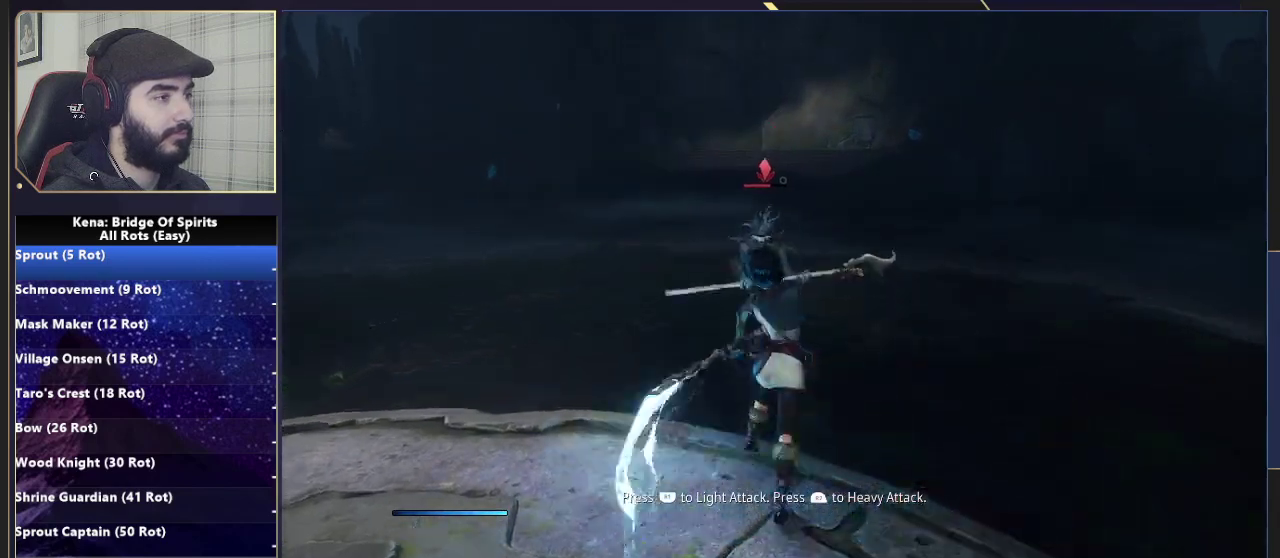
{"buttons": [], "left_stick": "left", "right_stick": "center", "events": [[83, "left_stick", "down-left"], [133, "right_stick", "left"], [317, "left_stick", "left"], [350, "right_stick", "center"]]}